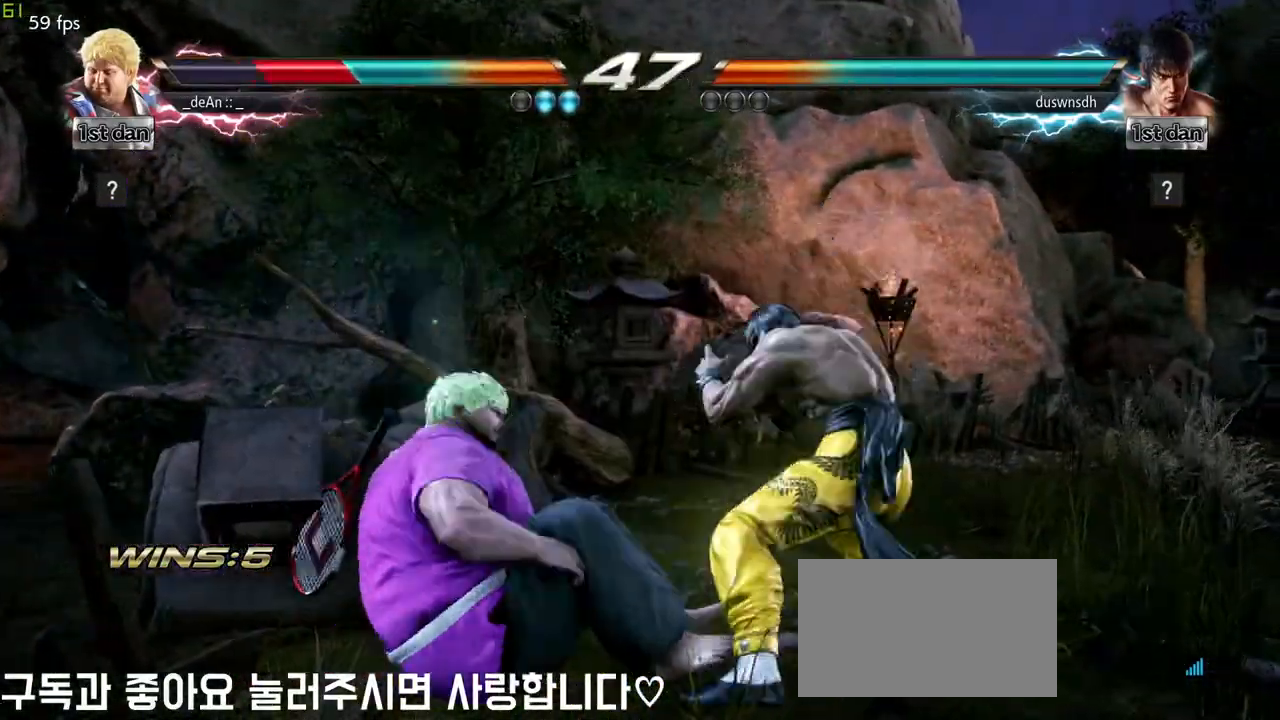
Gameplay with a controller (arcade stick); each line is a JSON object with the inputs held at the frame after it. "events" lists button and stick changes between this image and that frame as [ms after this image, input, new state], when the widget could be followed in between. Not read: L3 R2 R3 SQUARE TRIANGLE.
{"buttons": [], "left_stick": "down-left", "events": [[417, "left_stick", "down-left"]]}
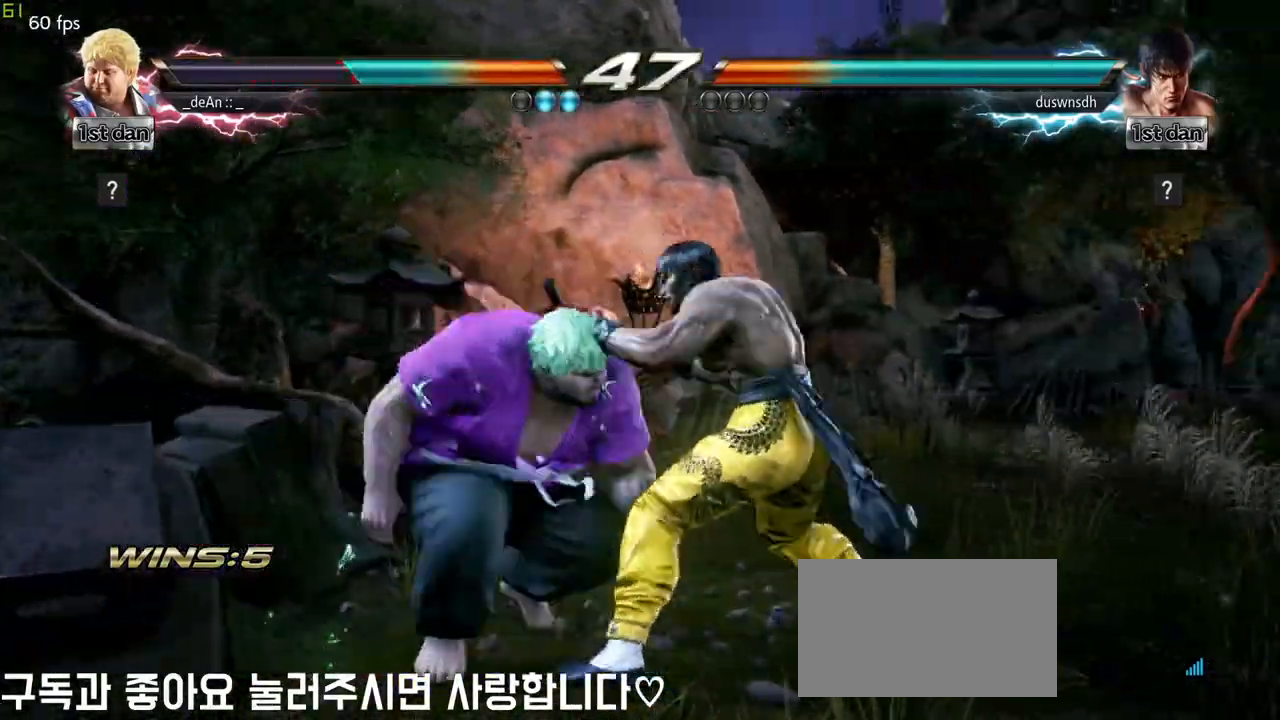
{"buttons": [], "left_stick": "center", "events": [[417, "left_stick", "center"]]}
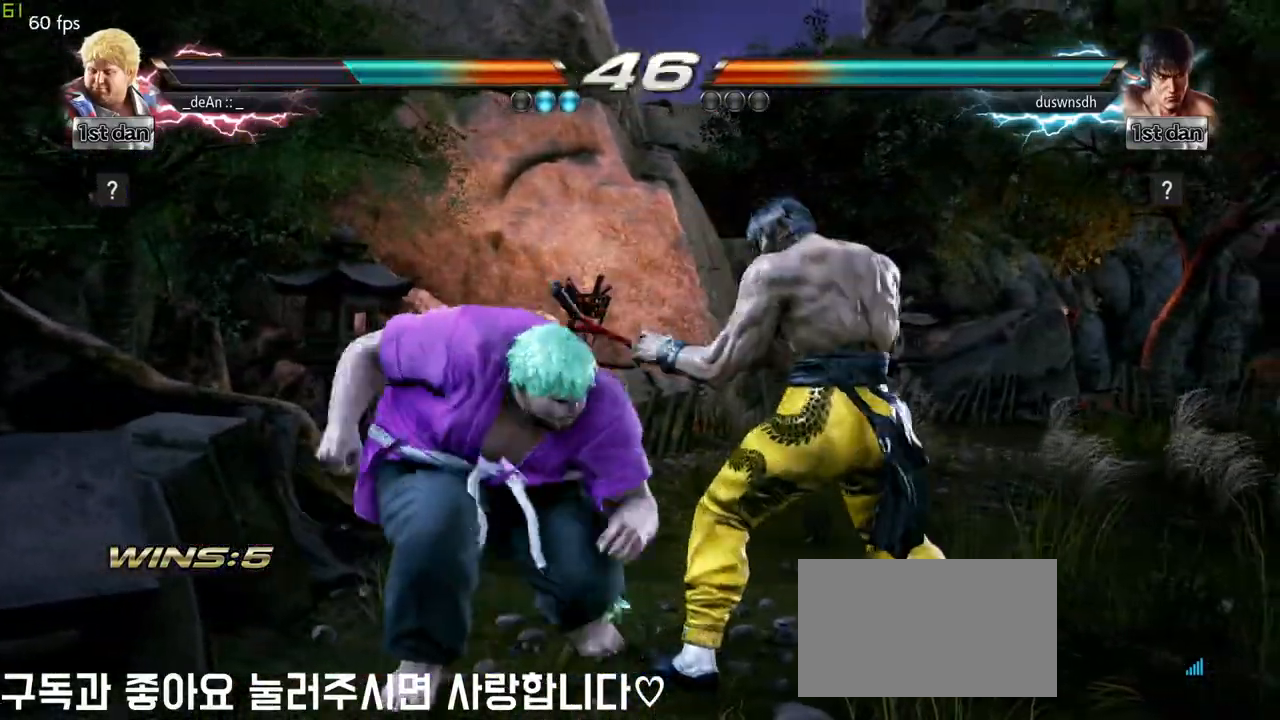
{"buttons": [], "left_stick": "center", "events": []}
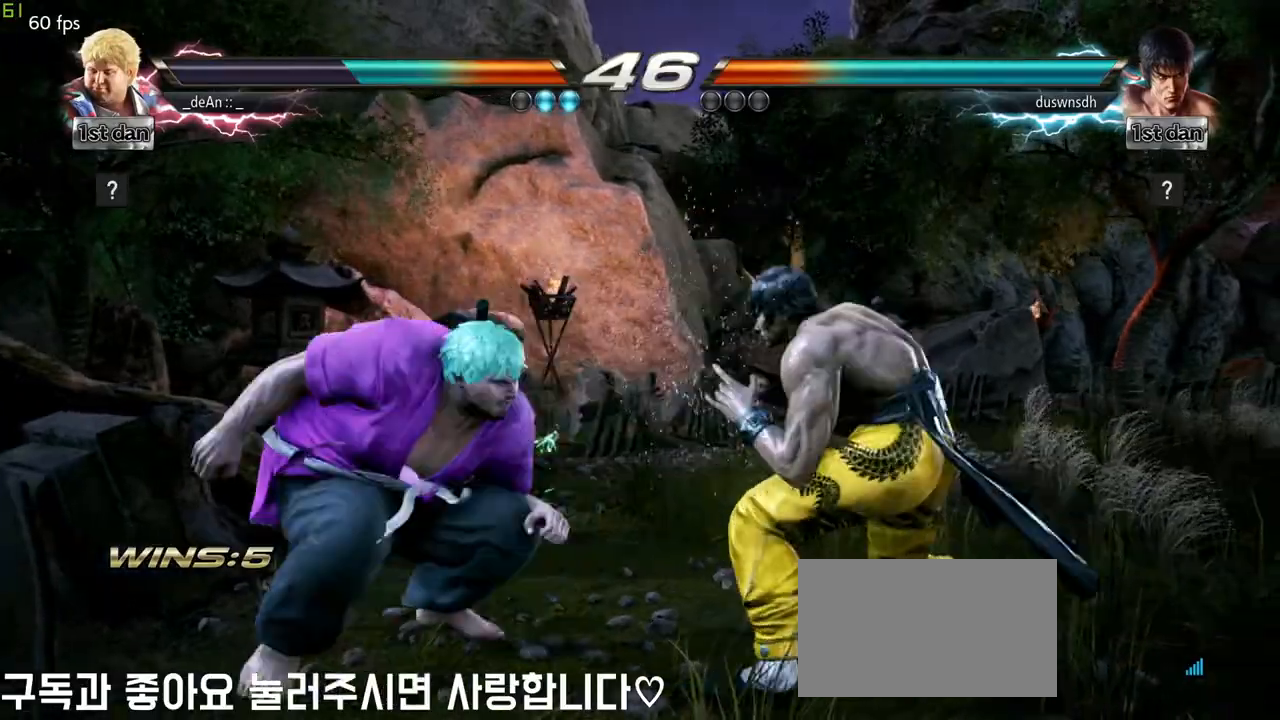
{"buttons": [], "left_stick": "center", "events": []}
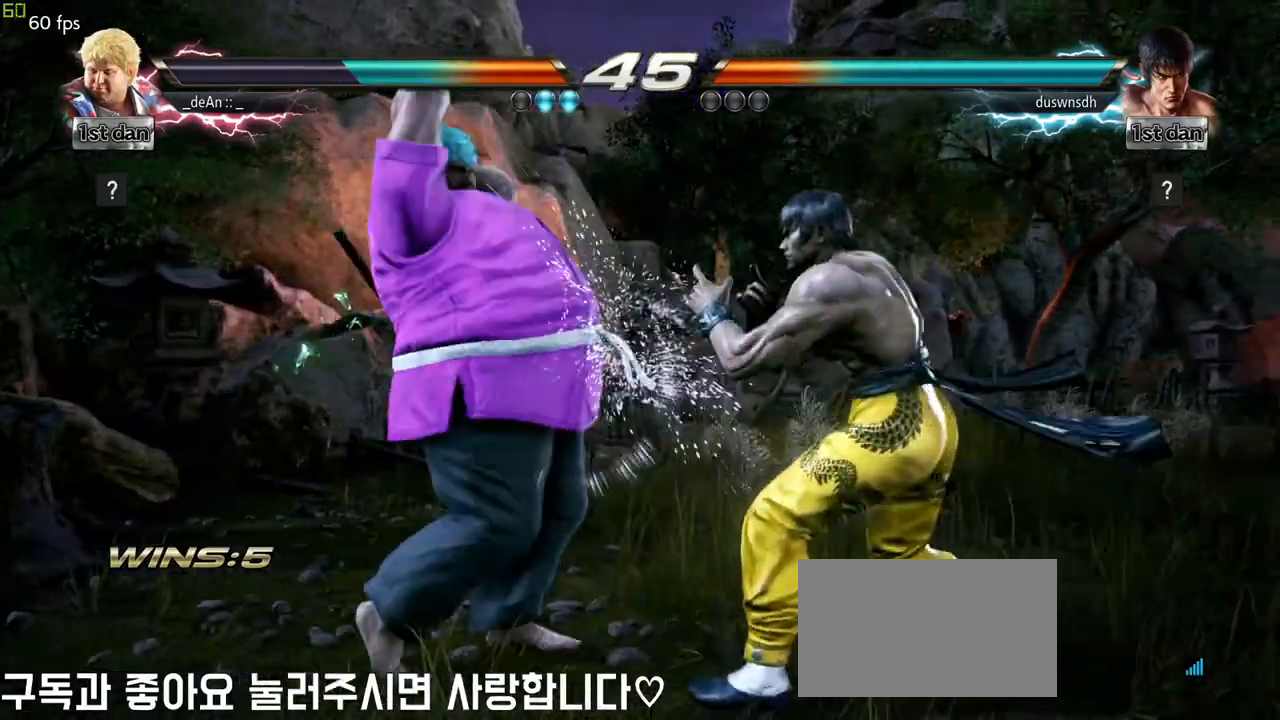
{"buttons": [], "left_stick": "center", "events": []}
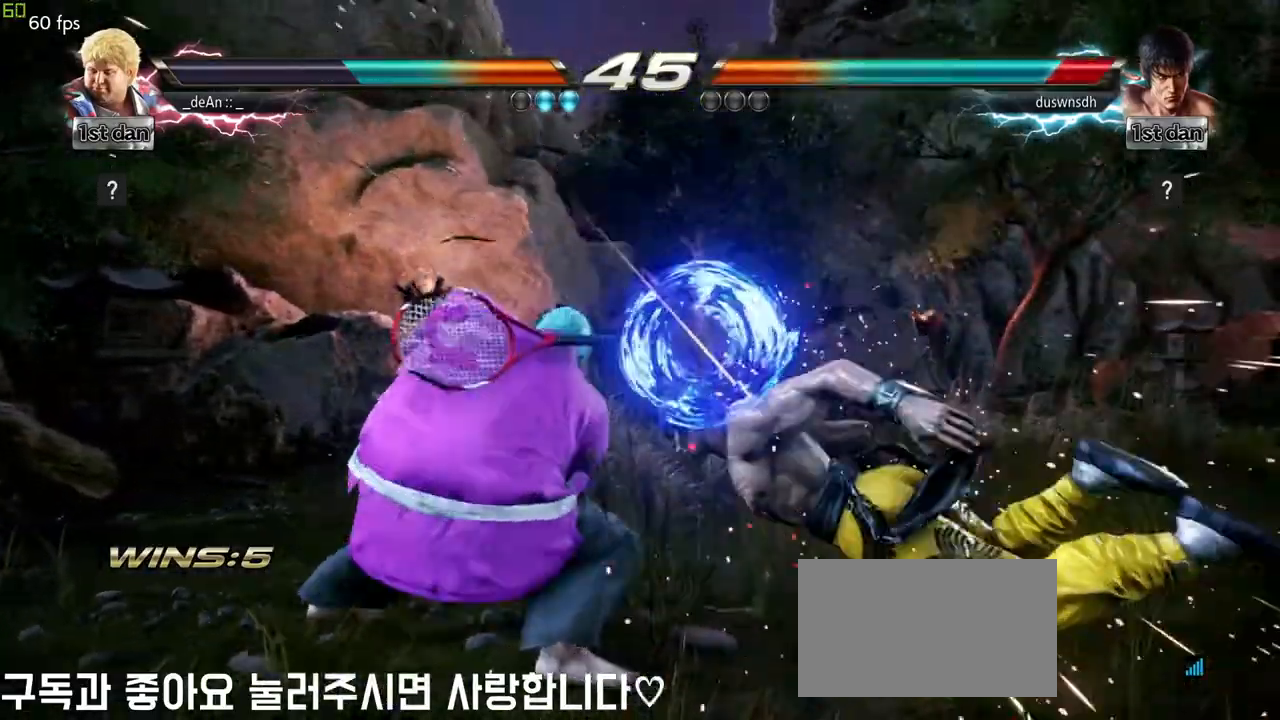
{"buttons": [], "left_stick": "center", "events": []}
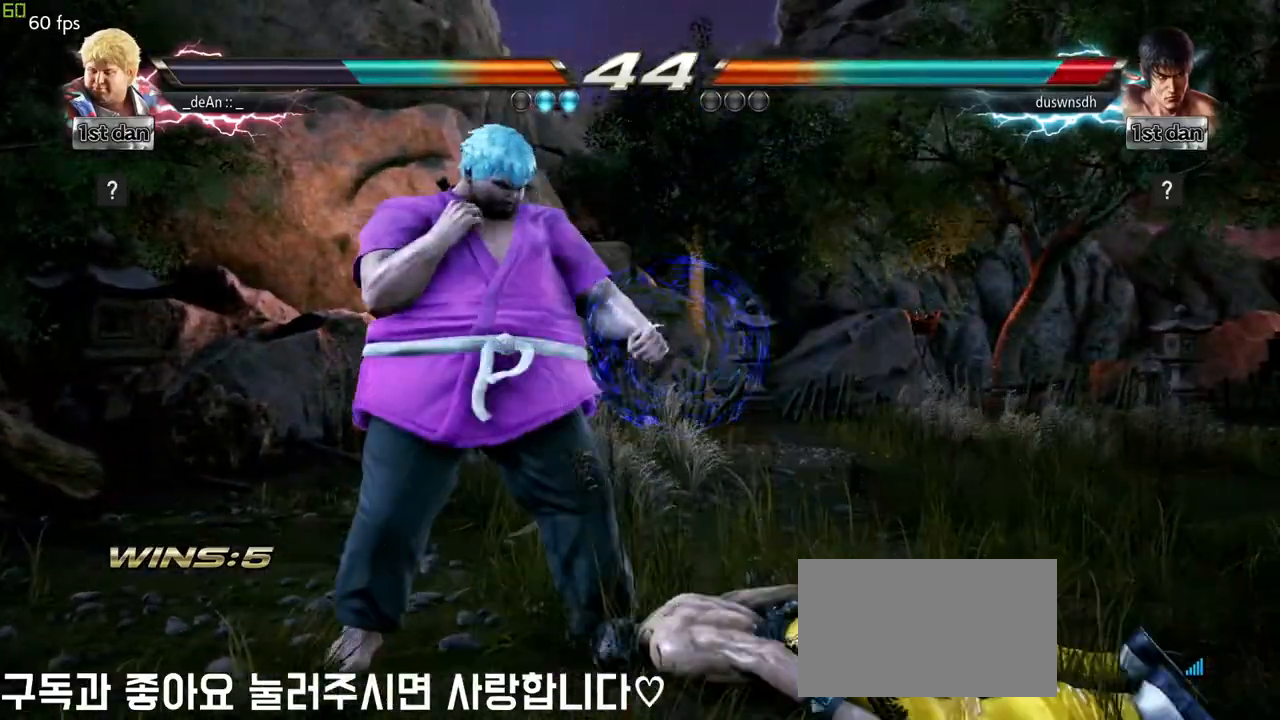
{"buttons": [], "left_stick": "center", "events": [[33, "CROSS", "down"], [33, "left_stick", "down-left"], [50, "CIRCLE", "down"], [100, "CIRCLE", "up"], [100, "CROSS", "up"], [233, "left_stick", "center"], [267, "CIRCLE", "down"], [350, "CIRCLE", "up"], [383, "CIRCLE", "down"], [483, "CIRCLE", "up"]]}
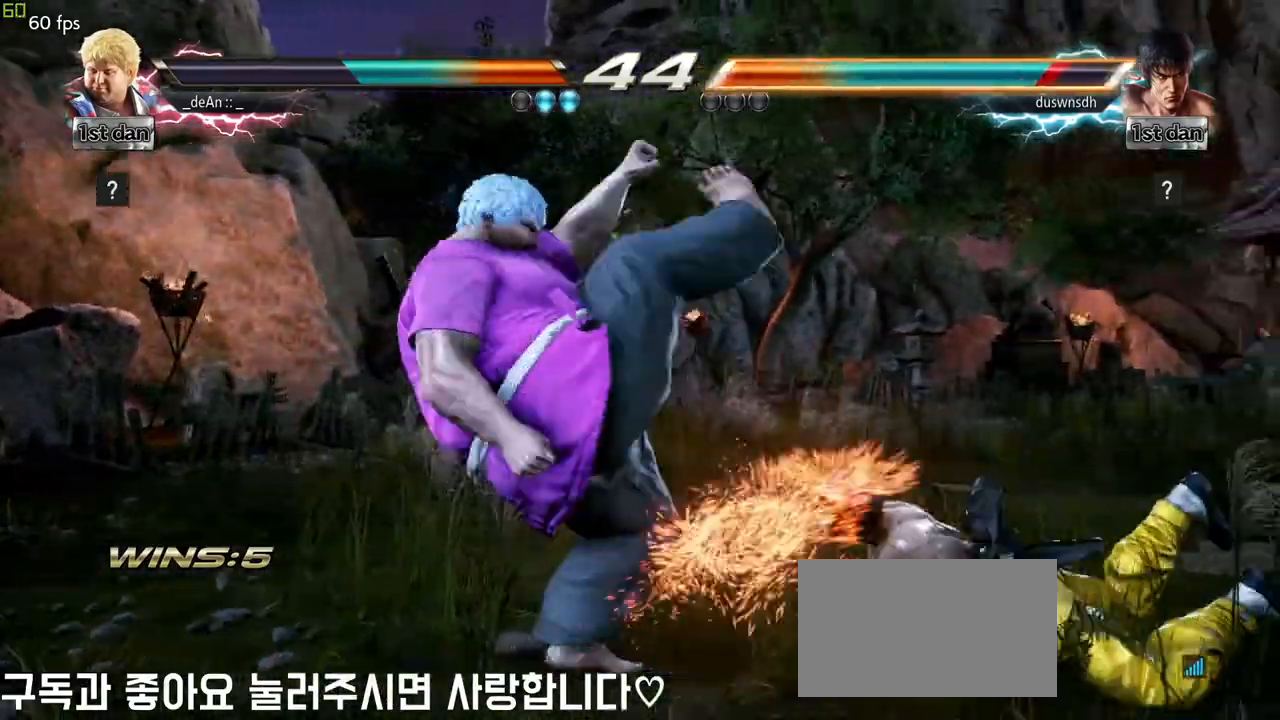
{"buttons": ["CIRCLE"], "left_stick": "center", "events": [[17, "CIRCLE", "down"], [133, "CIRCLE", "up"], [183, "CIRCLE", "down"], [333, "CIRCLE", "up"], [383, "CIRCLE", "down"]]}
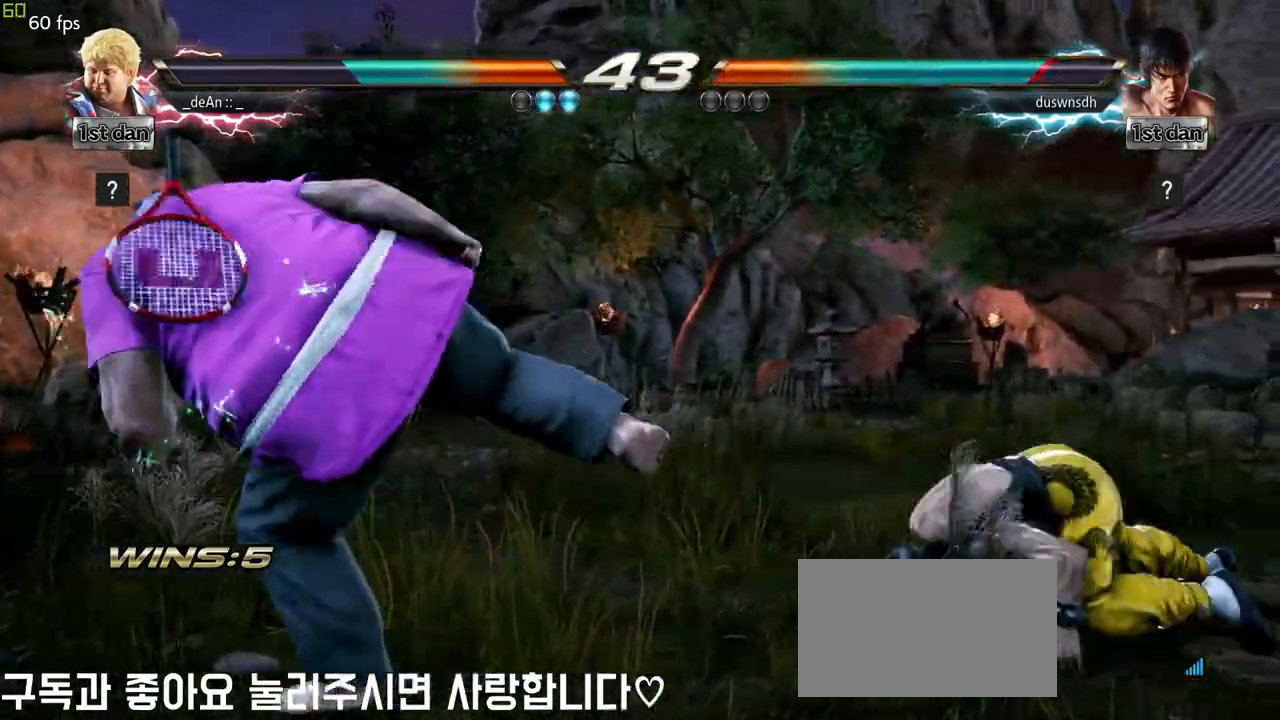
{"buttons": [], "left_stick": "center", "events": [[50, "CIRCLE", "up"]]}
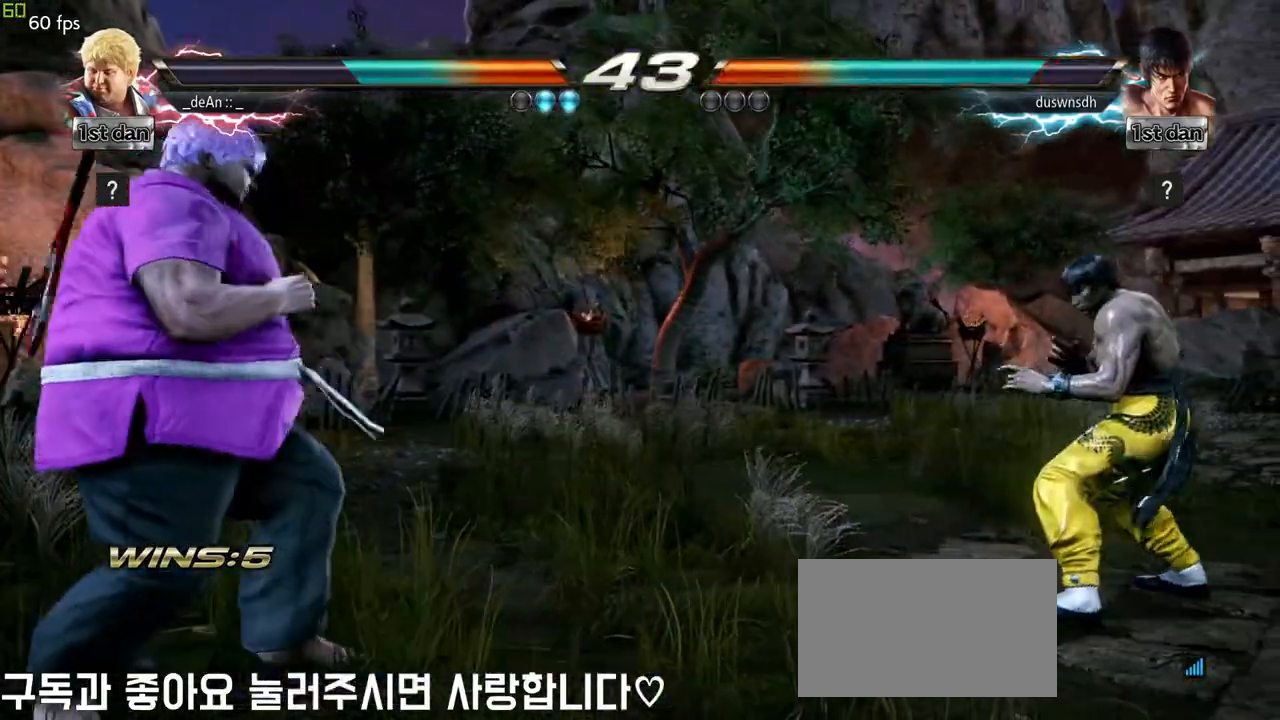
{"buttons": [], "left_stick": "center", "events": [[17, "left_stick", "right"], [133, "left_stick", "down"], [267, "left_stick", "right"], [500, "left_stick", "center"]]}
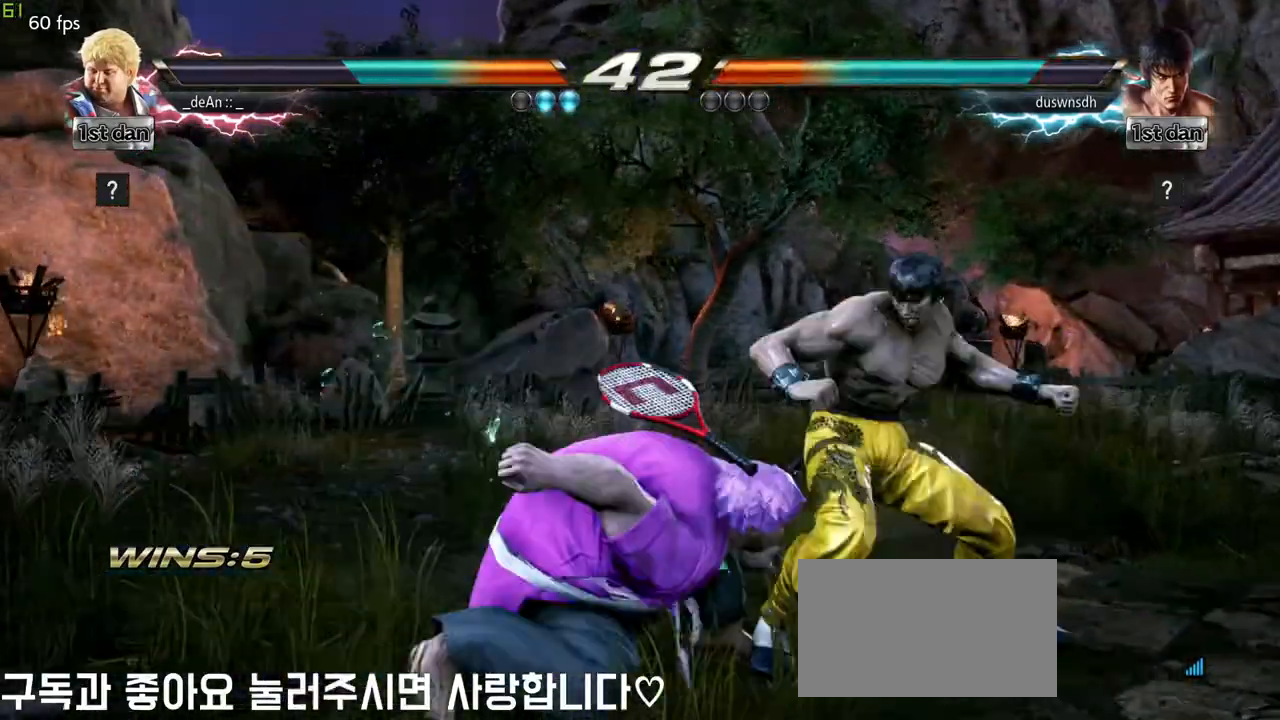
{"buttons": [], "left_stick": "center", "events": []}
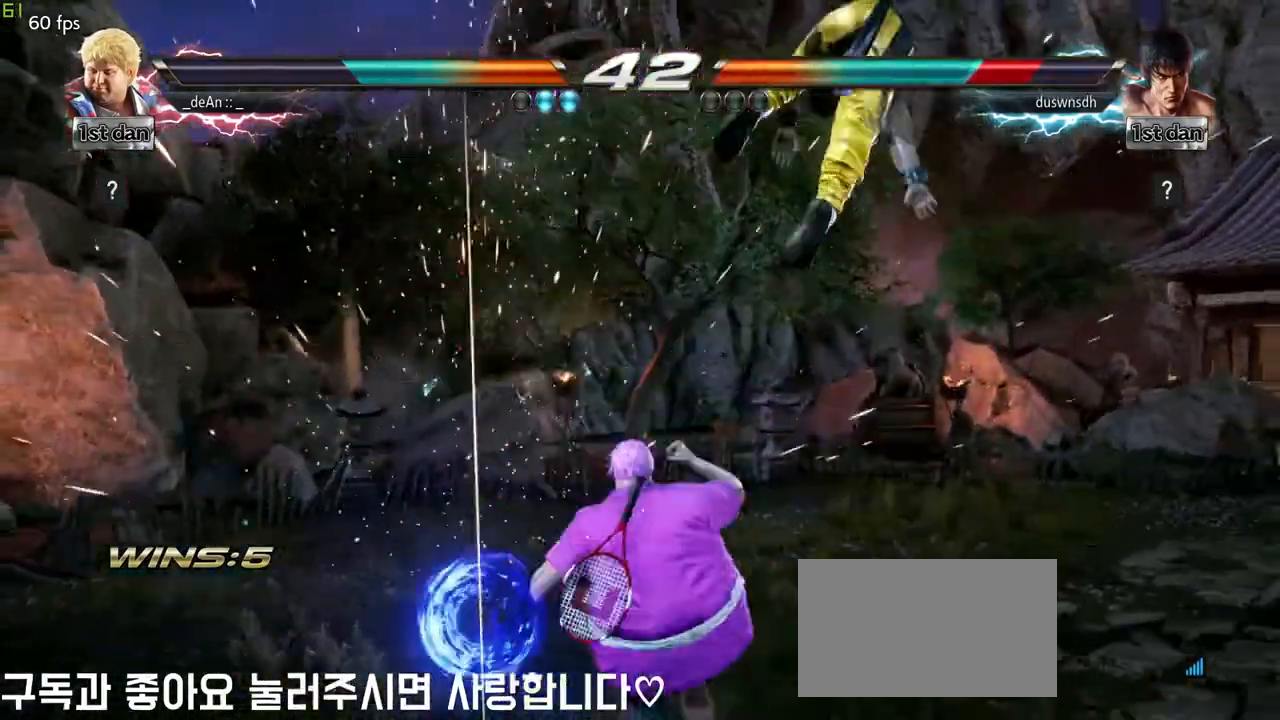
{"buttons": [], "left_stick": "center", "events": [[417, "left_stick", "right"], [500, "left_stick", "center"]]}
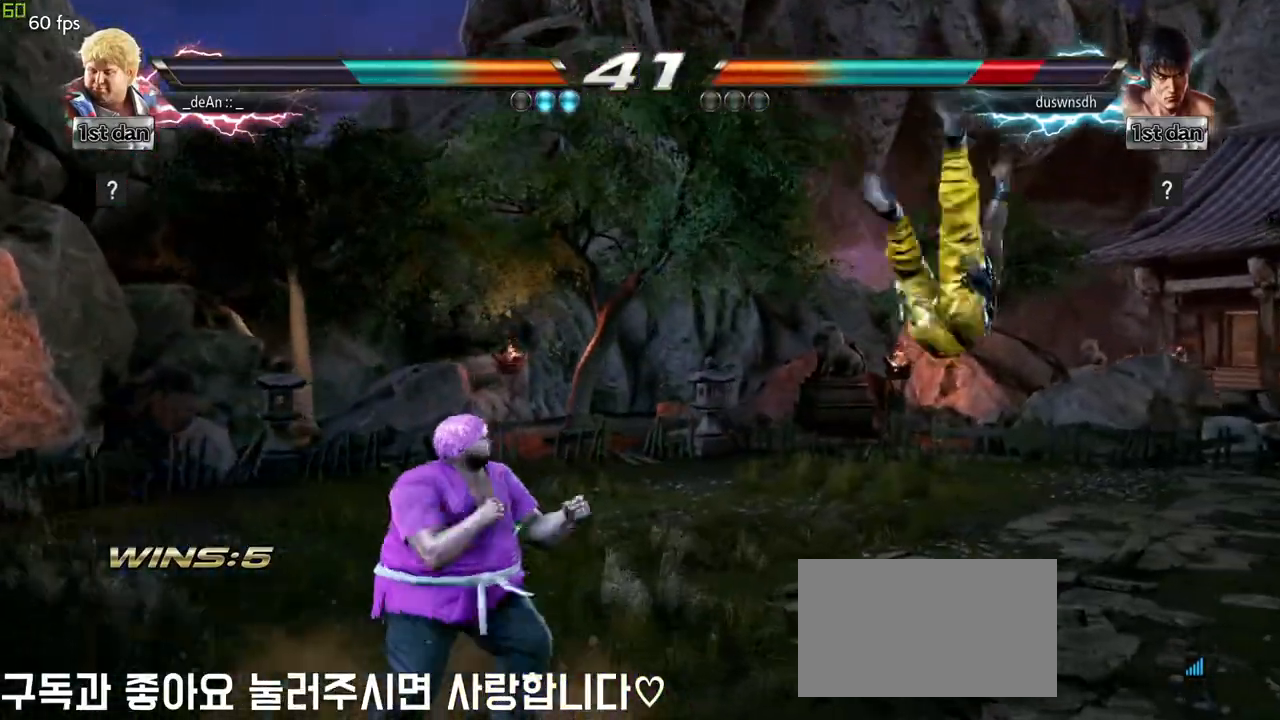
{"buttons": [], "left_stick": "center", "events": [[83, "left_stick", "down"], [217, "left_stick", "right"], [467, "left_stick", "center"]]}
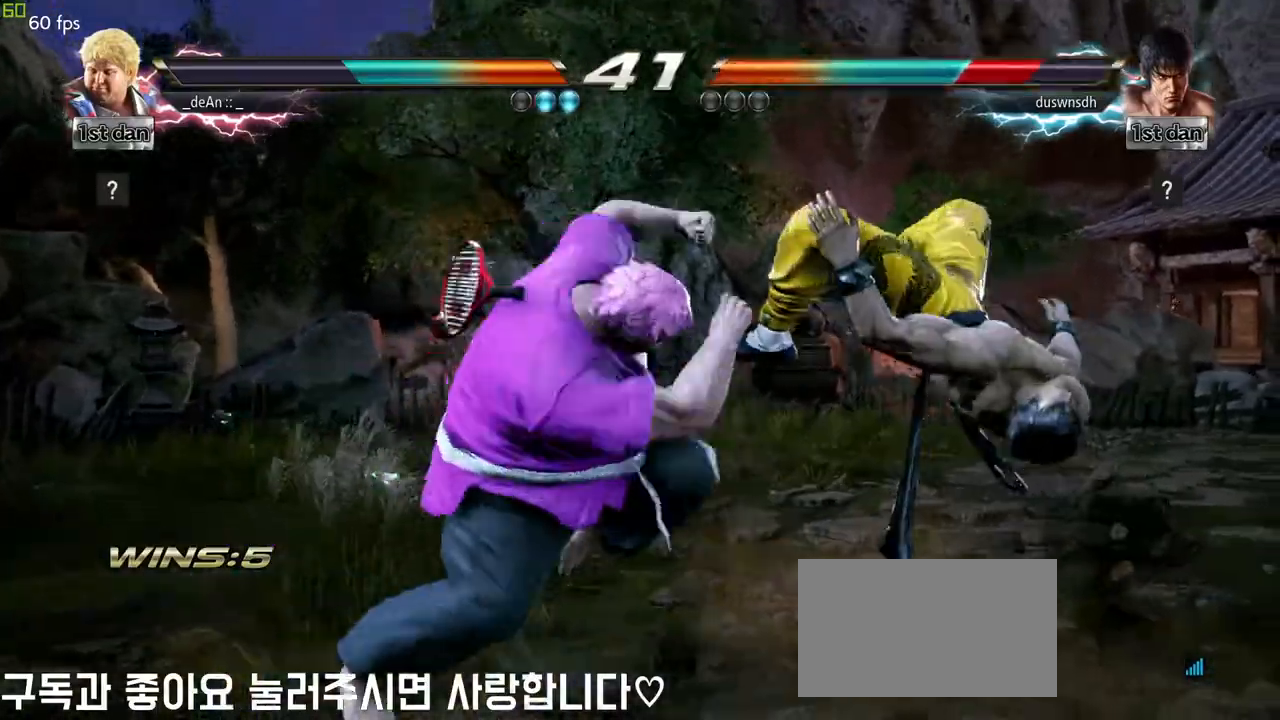
{"buttons": [], "left_stick": "center", "events": []}
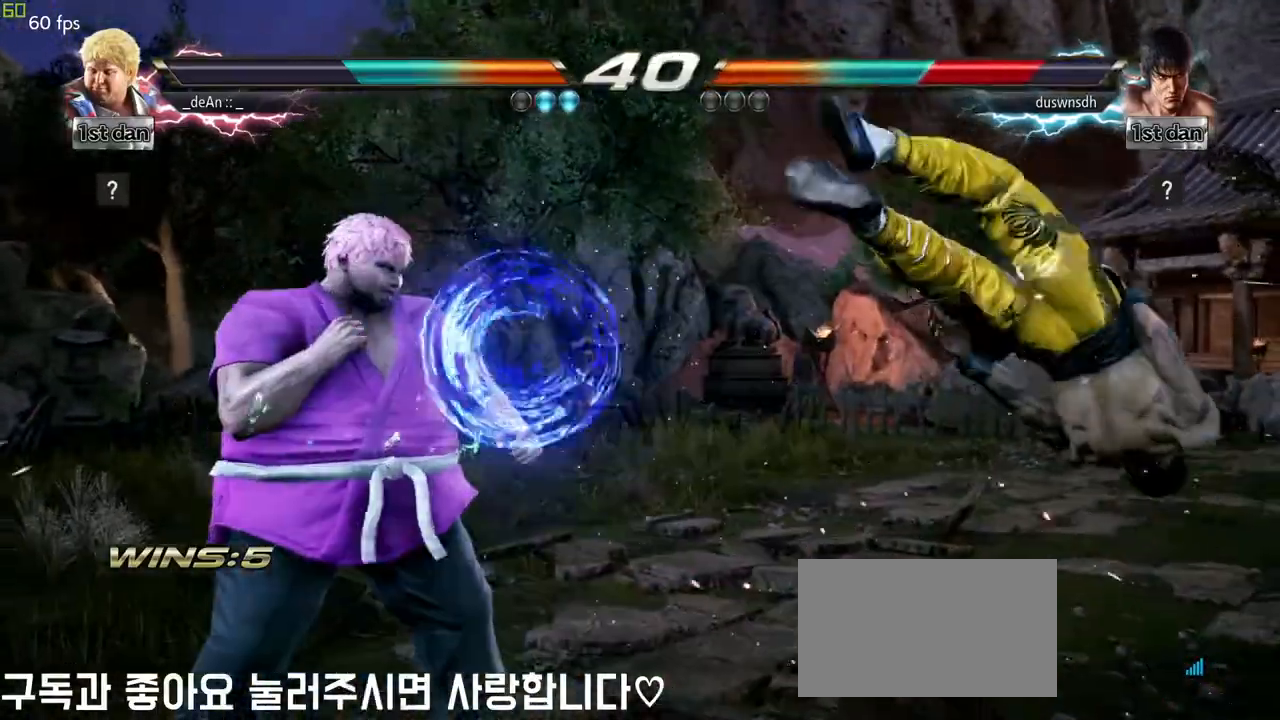
{"buttons": [], "left_stick": "right", "events": [[17, "left_stick", "right"], [100, "left_stick", "center"], [150, "left_stick", "down"], [283, "left_stick", "right"]]}
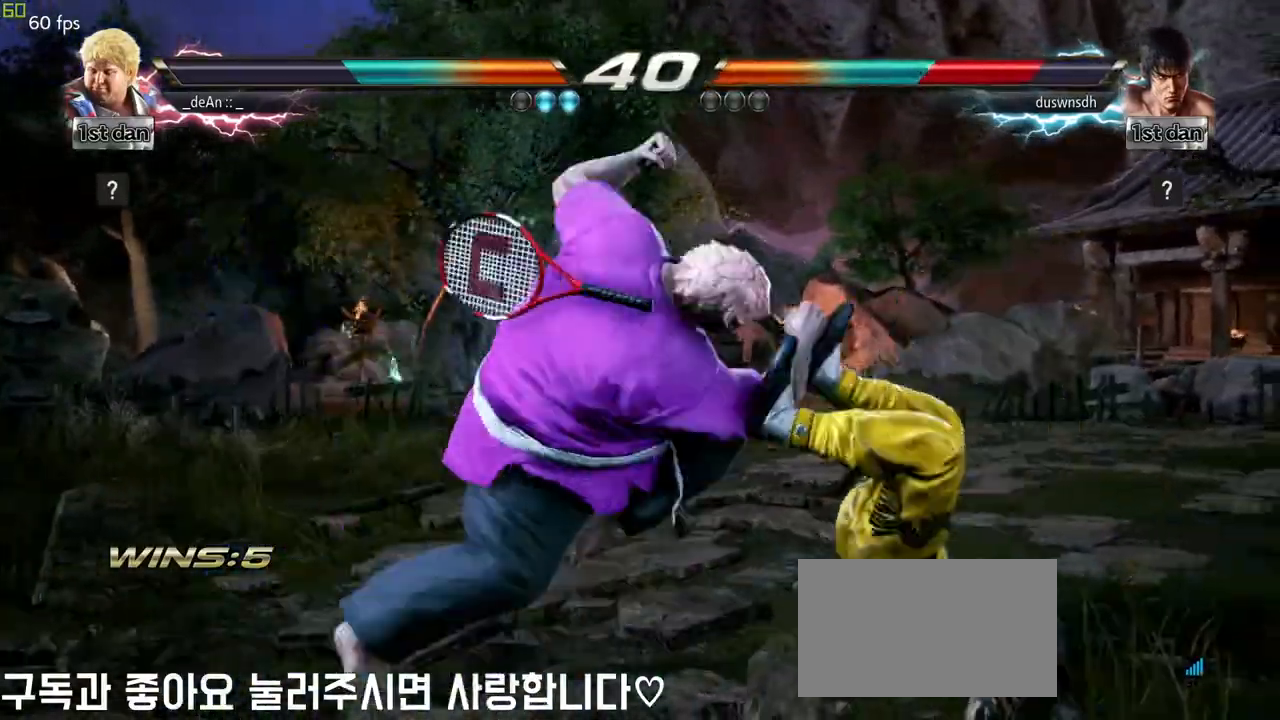
{"buttons": [], "left_stick": "down-right", "events": [[17, "left_stick", "center"], [283, "left_stick", "down-right"]]}
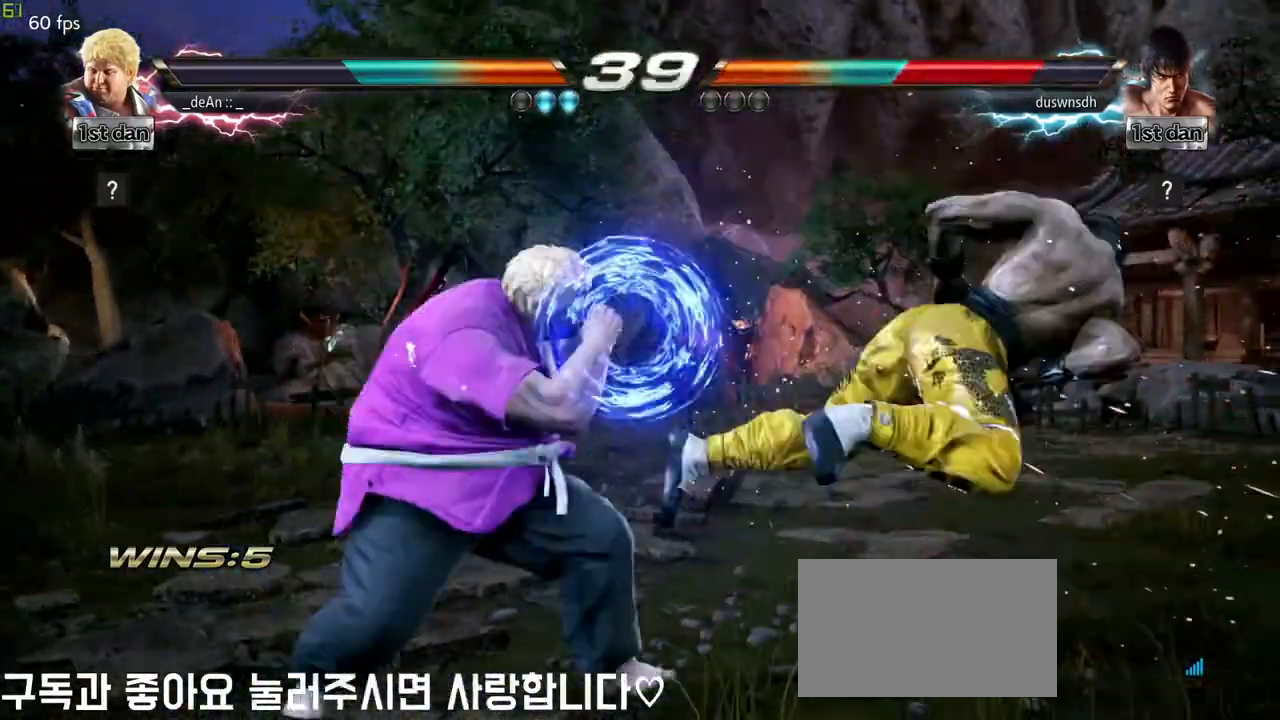
{"buttons": [], "left_stick": "down", "events": [[117, "left_stick", "center"], [350, "left_stick", "down"]]}
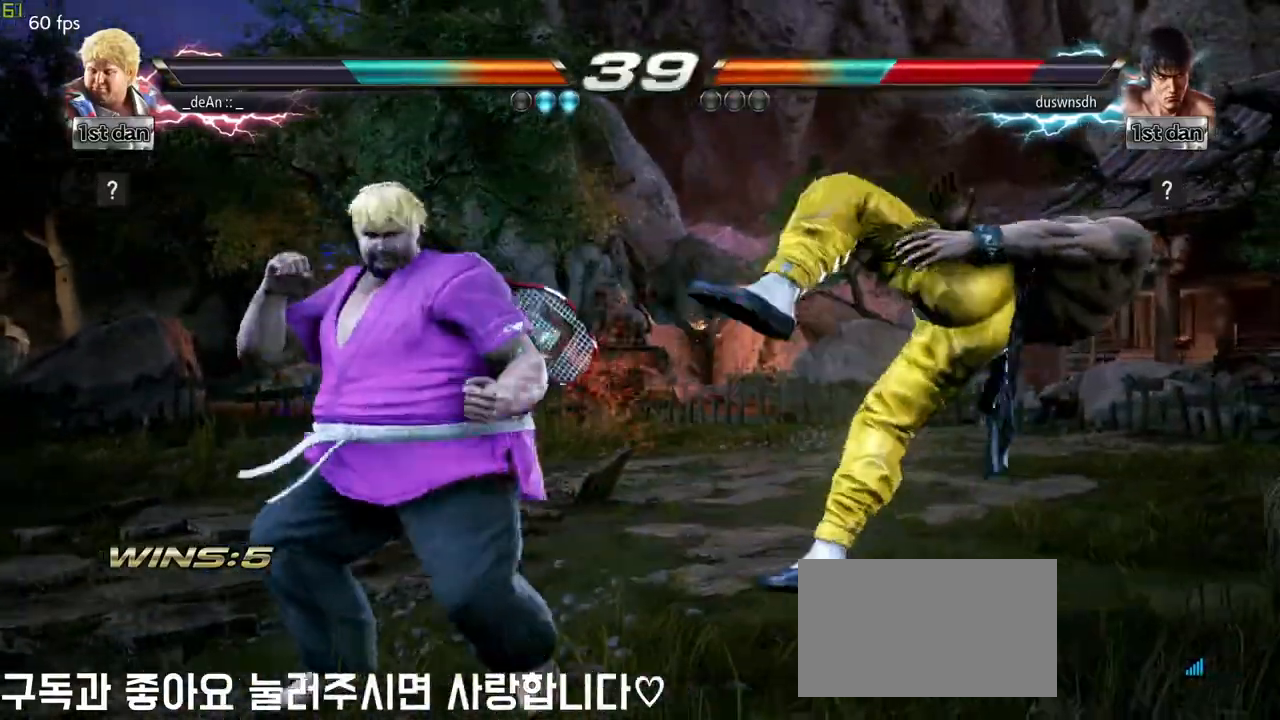
{"buttons": [], "left_stick": "center", "events": [[67, "CROSS", "down"], [117, "left_stick", "center"], [150, "CROSS", "up"]]}
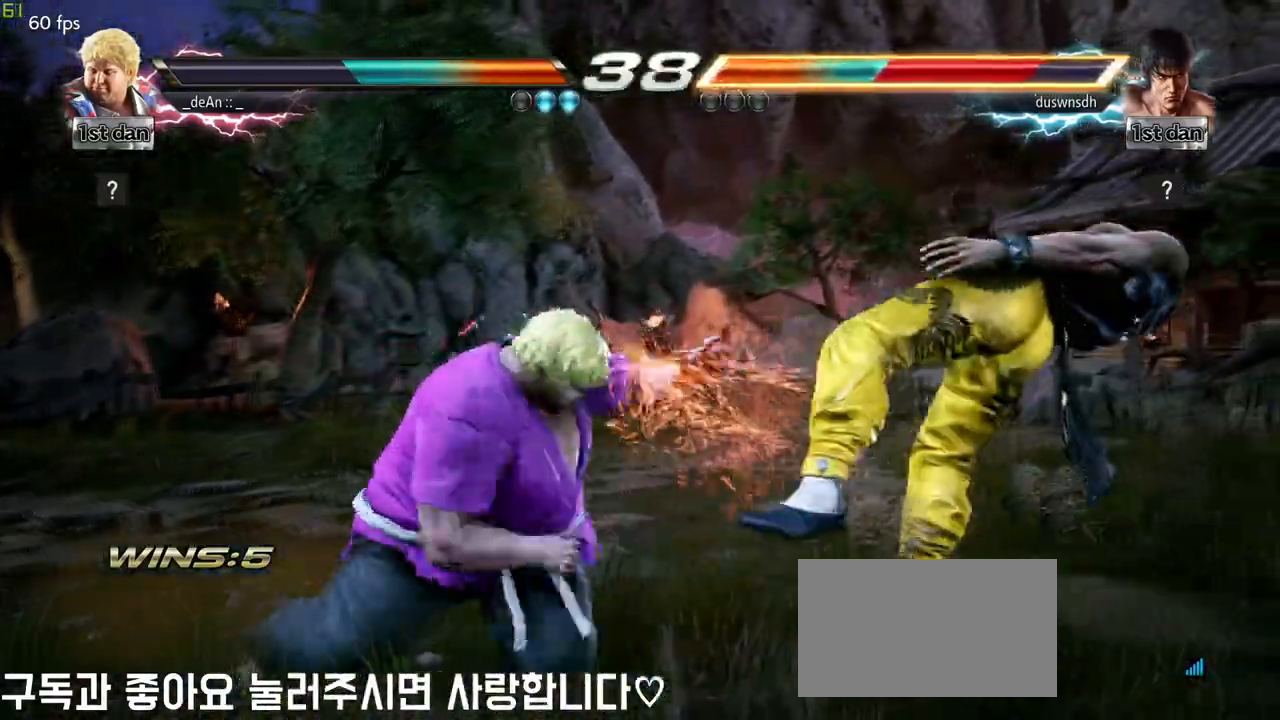
{"buttons": [], "left_stick": "center", "events": []}
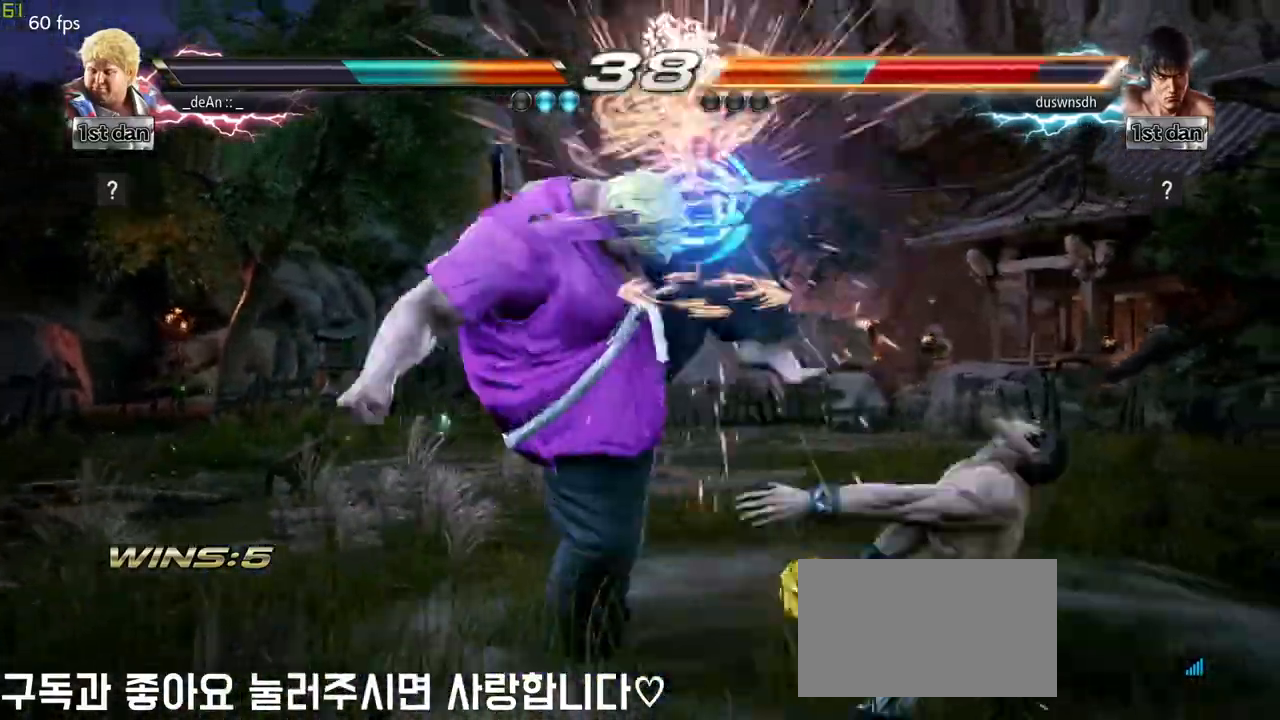
{"buttons": [], "left_stick": "left", "events": [[200, "left_stick", "left"]]}
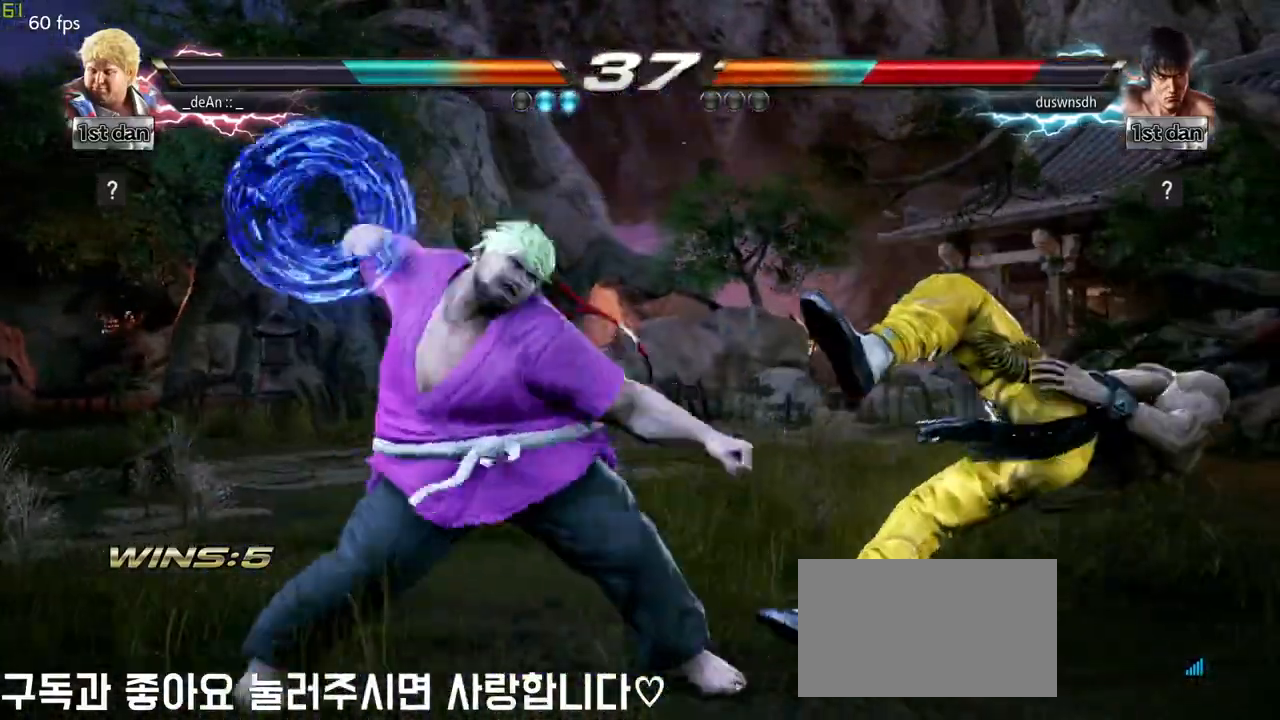
{"buttons": [], "left_stick": "up", "events": [[117, "left_stick", "center"], [483, "left_stick", "up"]]}
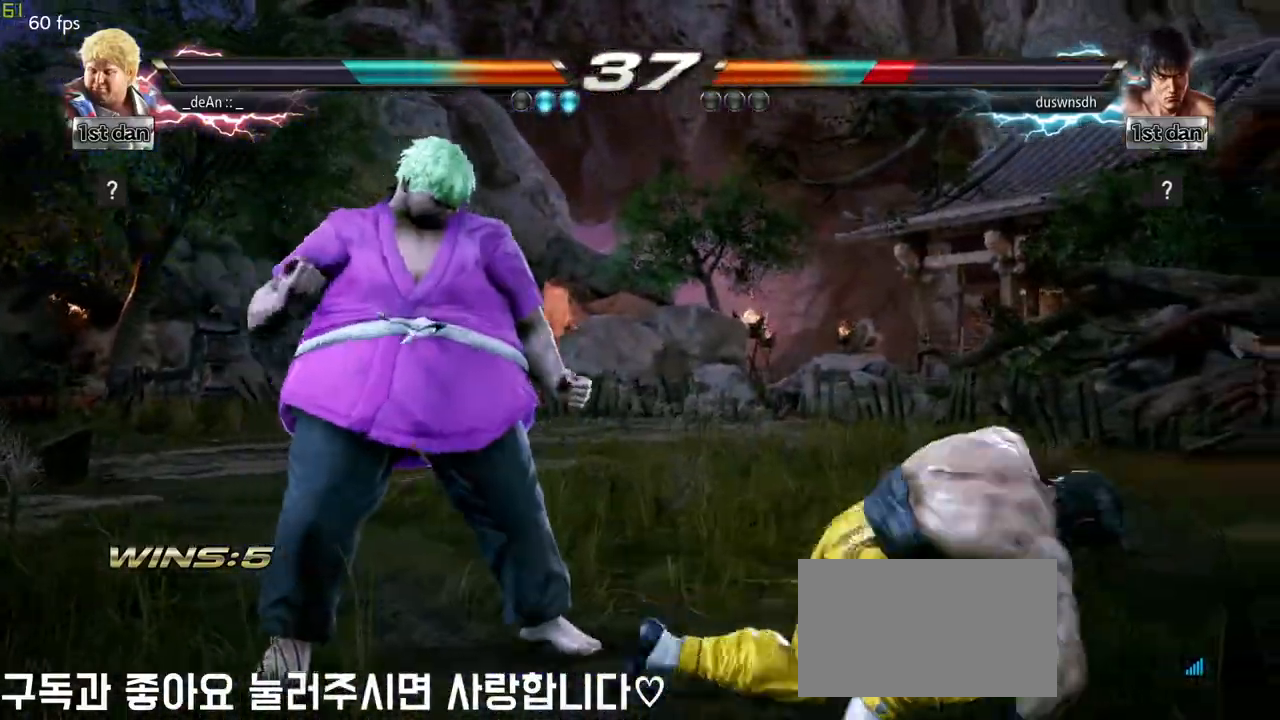
{"buttons": [], "left_stick": "center", "events": [[133, "left_stick", "center"]]}
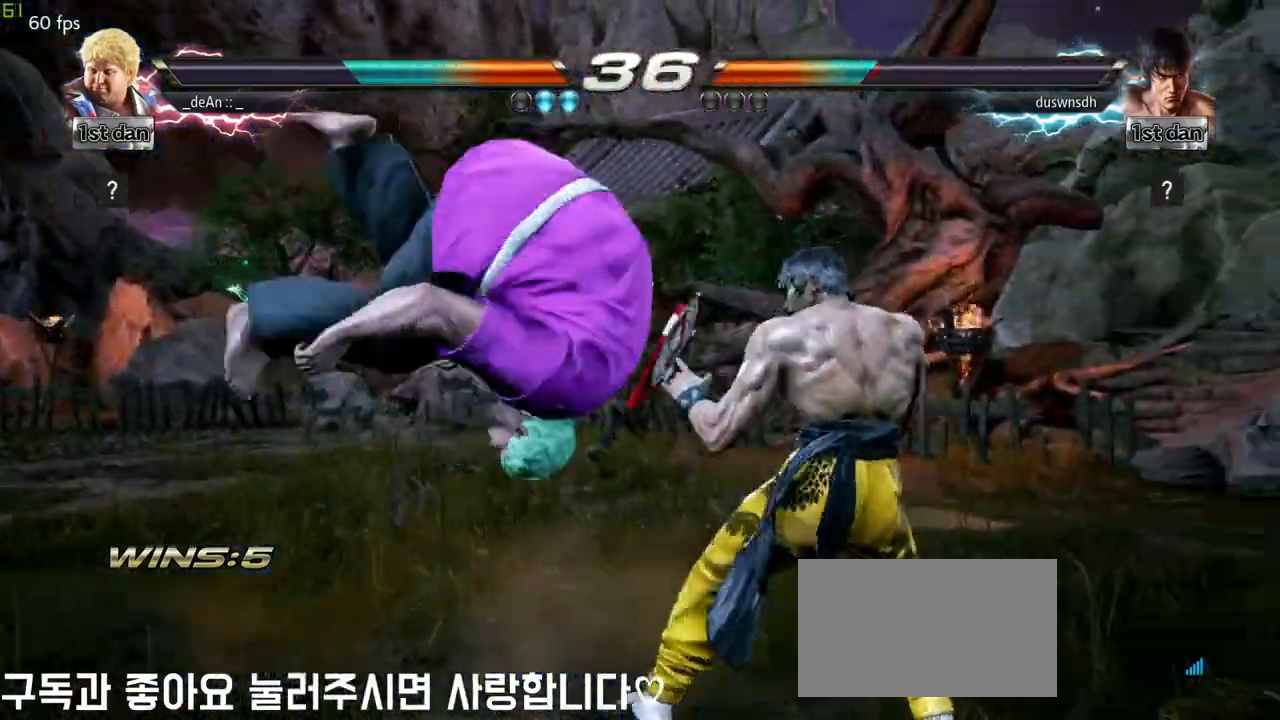
{"buttons": [], "left_stick": "down", "events": [[300, "left_stick", "down"]]}
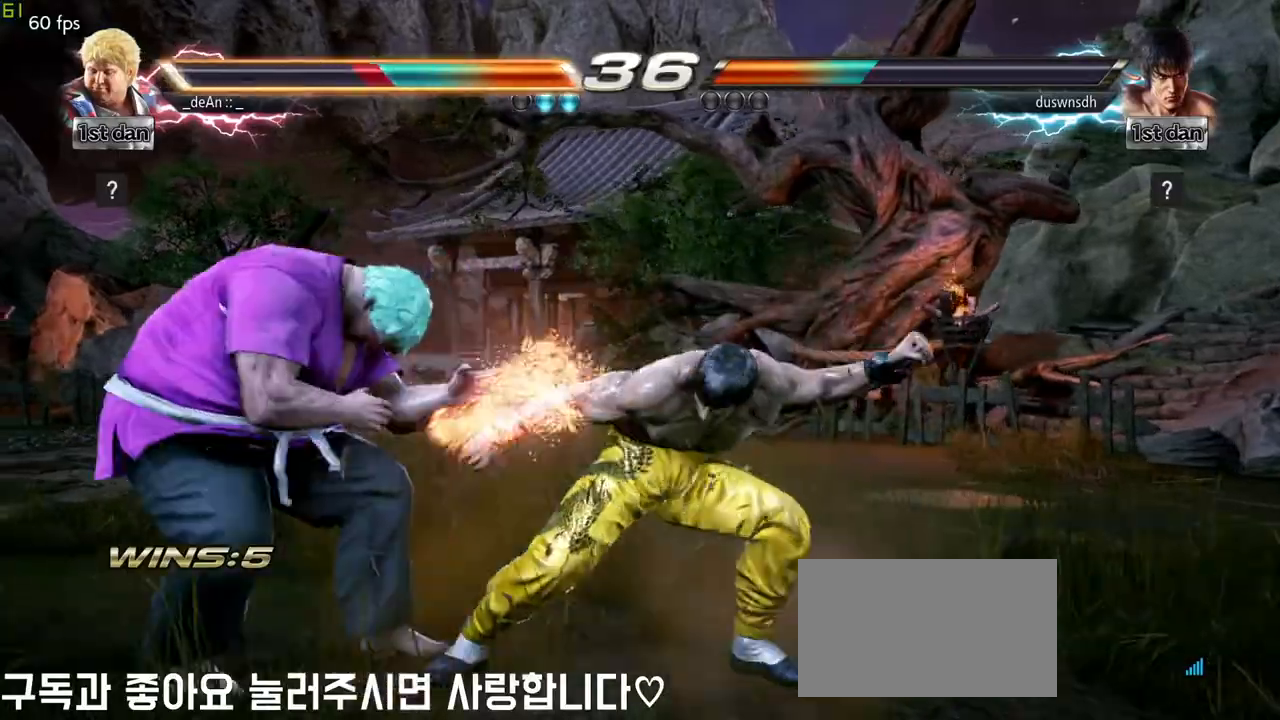
{"buttons": [], "left_stick": "left", "events": [[17, "left_stick", "center"], [283, "left_stick", "left"]]}
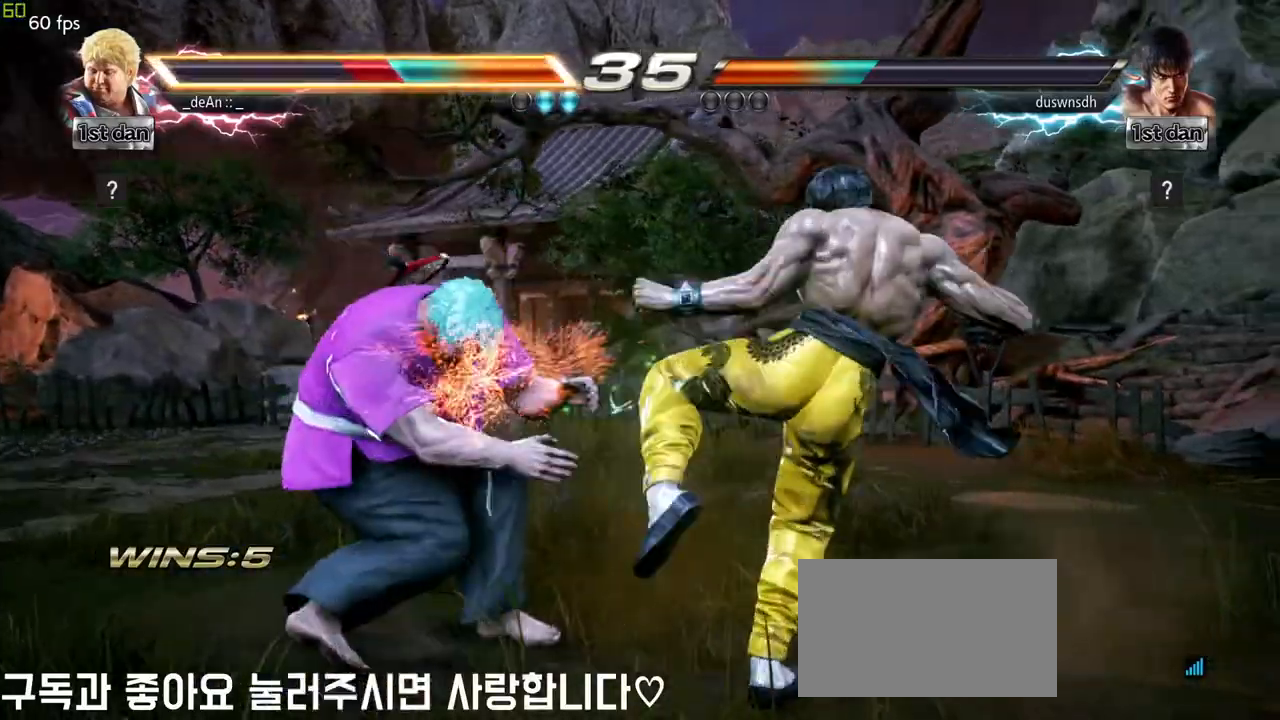
{"buttons": [], "left_stick": "left", "events": []}
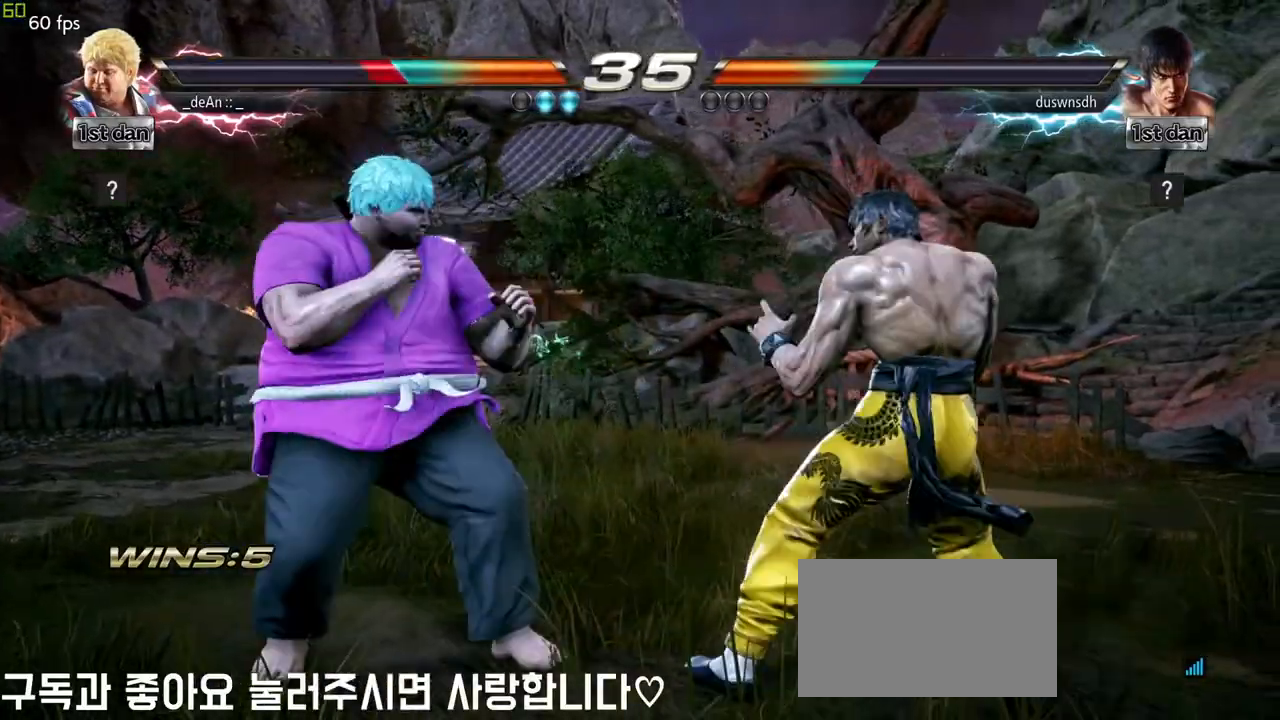
{"buttons": [], "left_stick": "left", "events": [[167, "left_stick", "center"], [250, "left_stick", "left"]]}
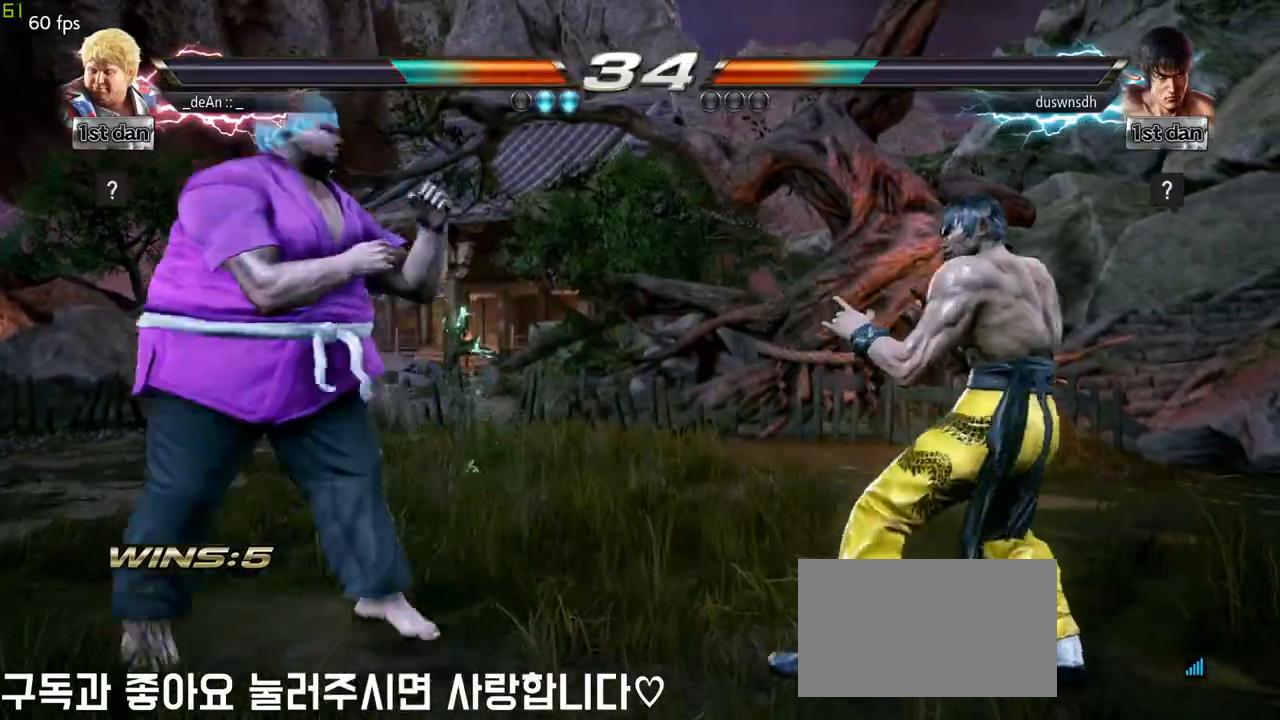
{"buttons": [], "left_stick": "left", "events": [[350, "left_stick", "center"], [467, "left_stick", "left"]]}
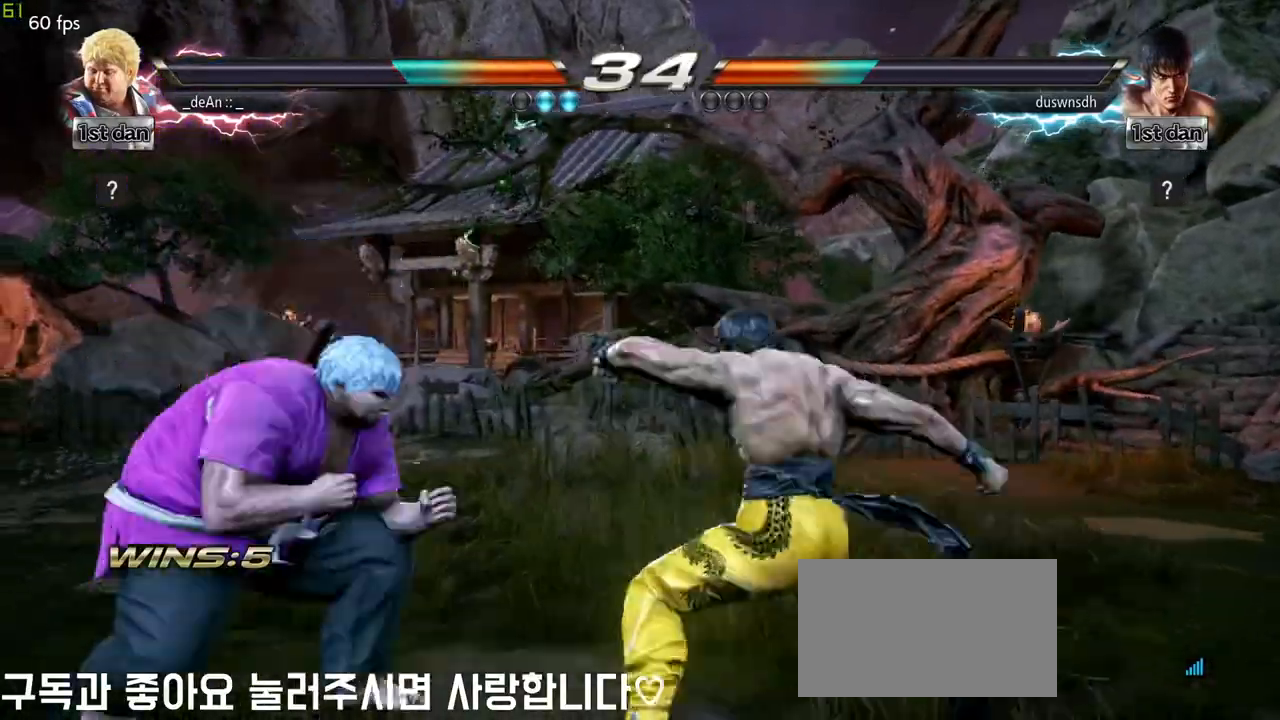
{"buttons": [], "left_stick": "left", "events": []}
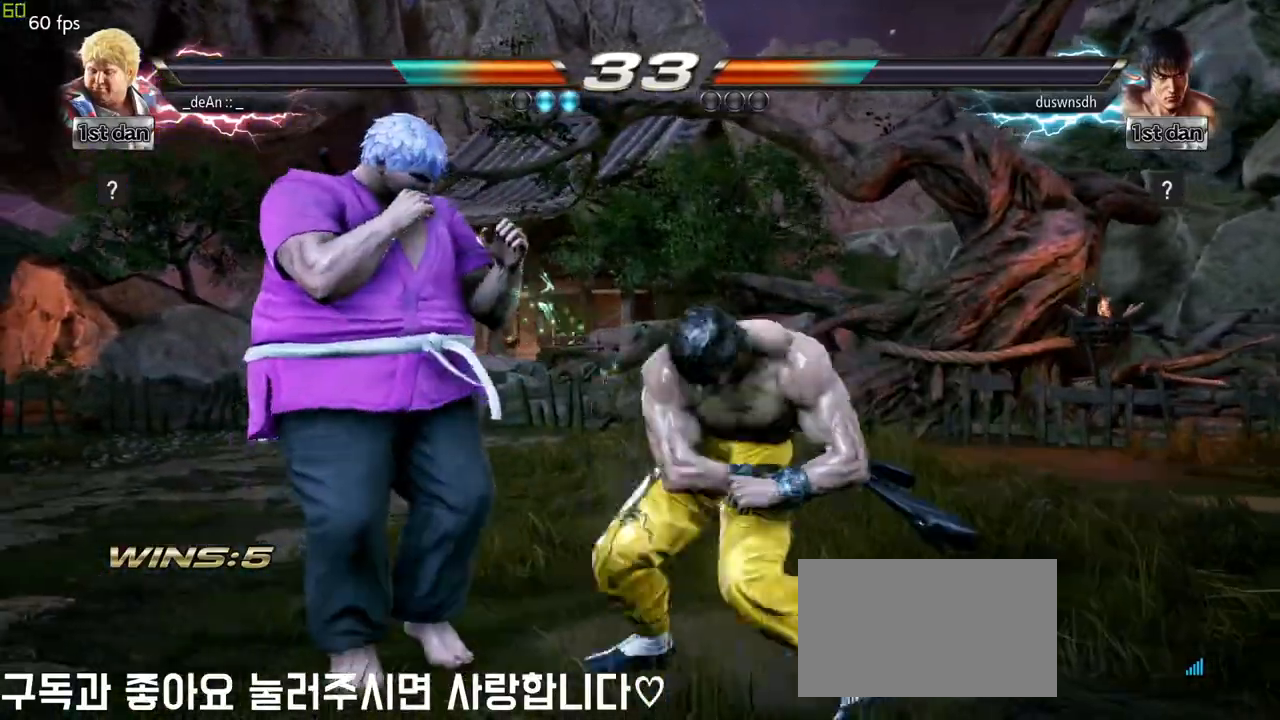
{"buttons": ["CROSS"], "left_stick": "down-right", "events": [[250, "left_stick", "right"], [417, "CROSS", "down"], [483, "left_stick", "down-right"]]}